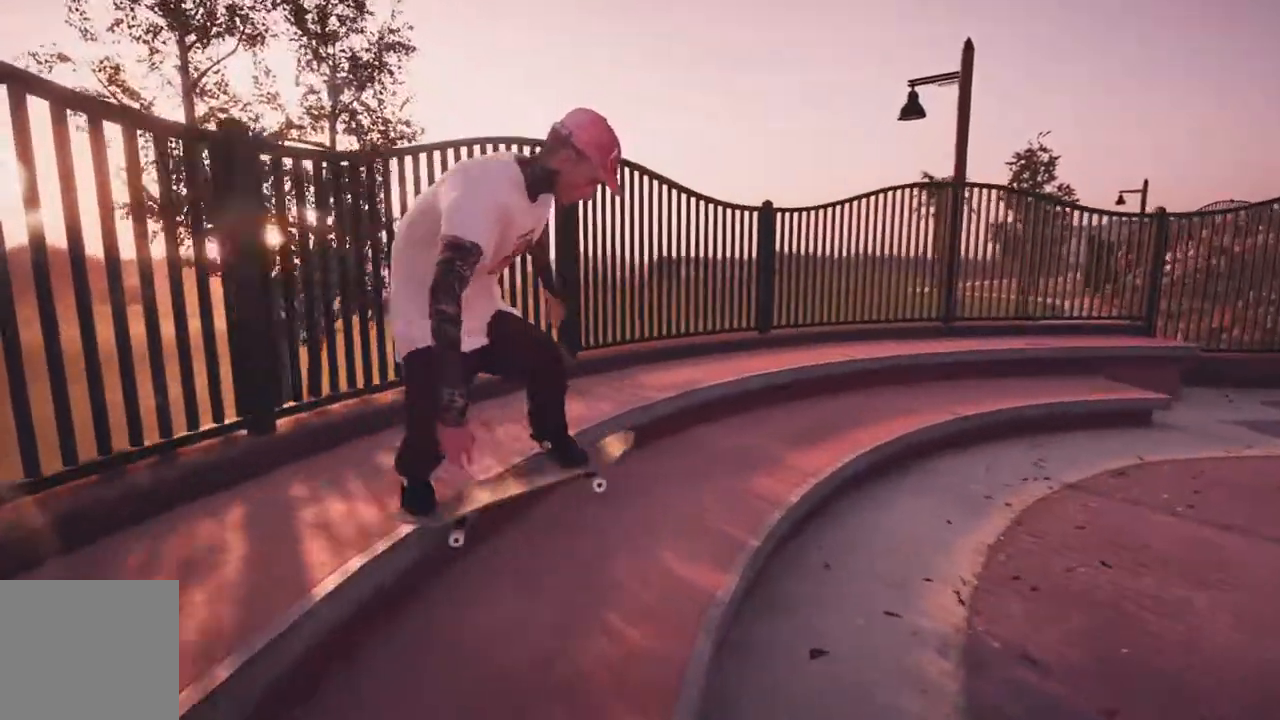
Gameplay with a controller (Xbox layout); each line is a JSON object with the inputs held at the frame after it. "events" lists button and stick changes between this image and that frame as [ms after this image, input, new state], when the widget could be followed in between.
{"buttons": [], "left_stick": "down-right", "right_stick": "down-left", "events": [[300, "R2", "down"], [500, "R2", "up"]]}
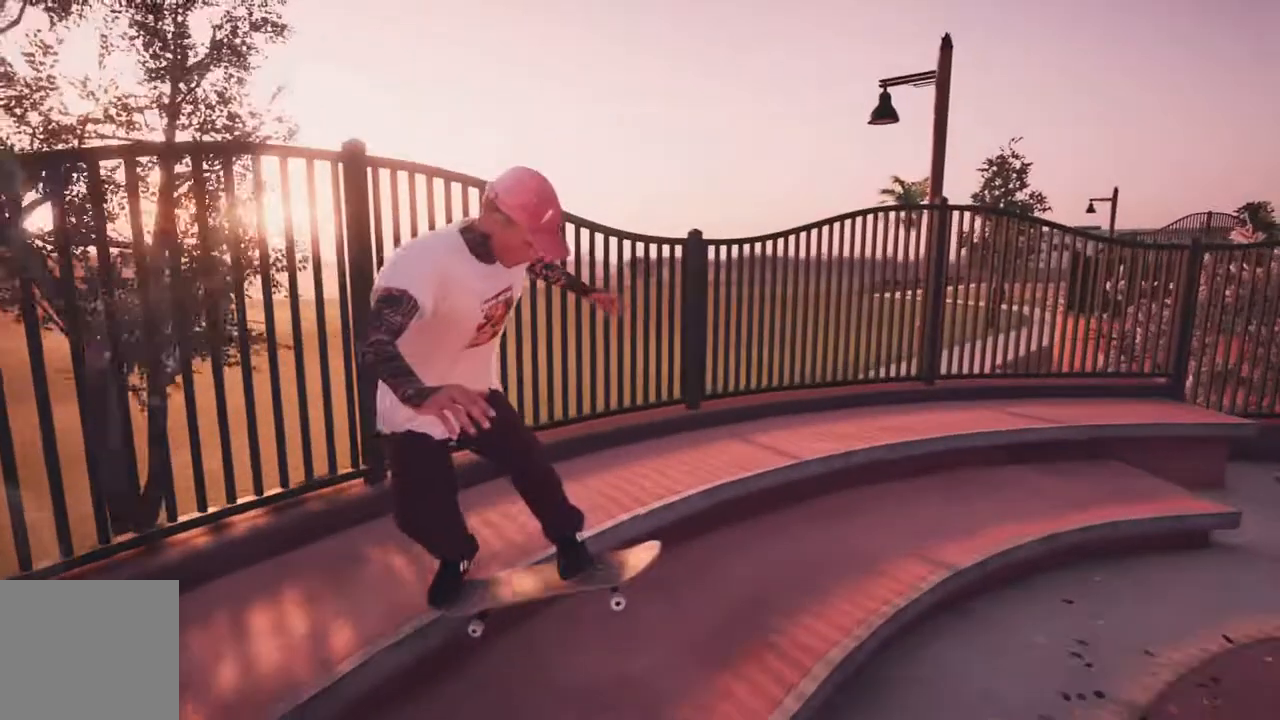
{"buttons": [], "left_stick": "down-right", "right_stick": "down-left", "events": []}
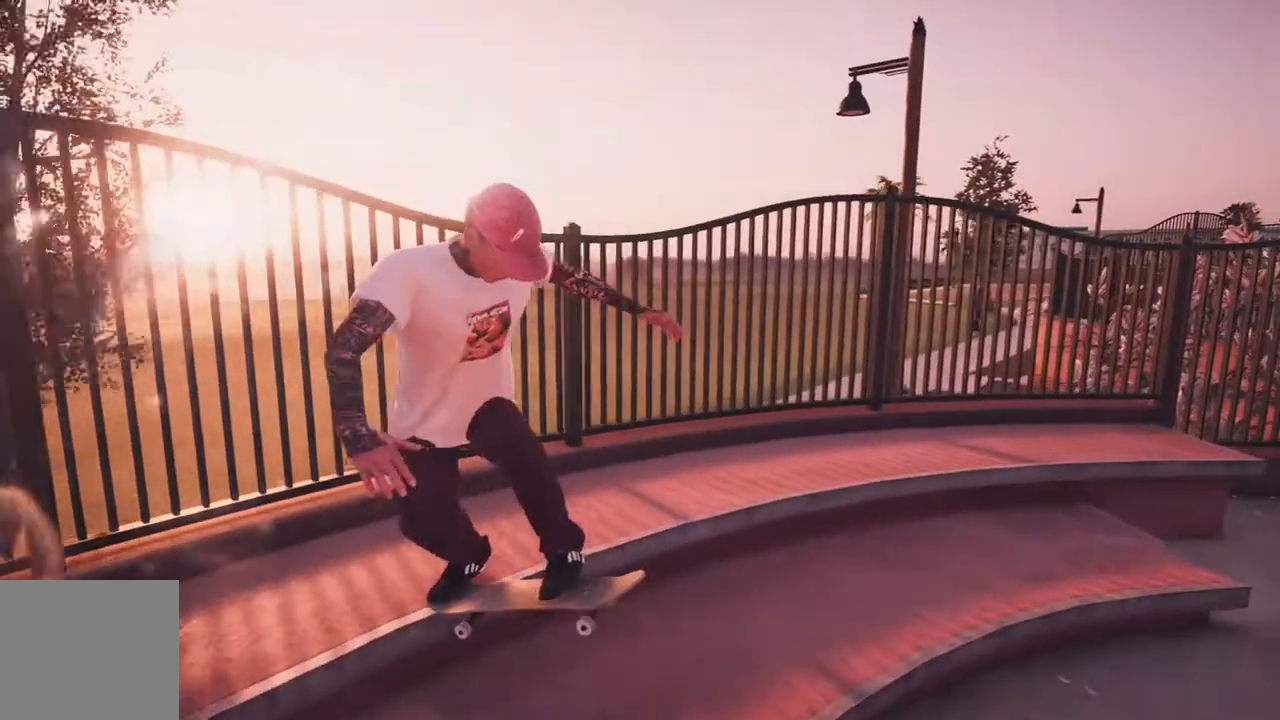
{"buttons": ["R2"], "left_stick": "center", "right_stick": "center", "events": [[350, "R2", "down"], [400, "right_stick", "center"], [417, "left_stick", "center"]]}
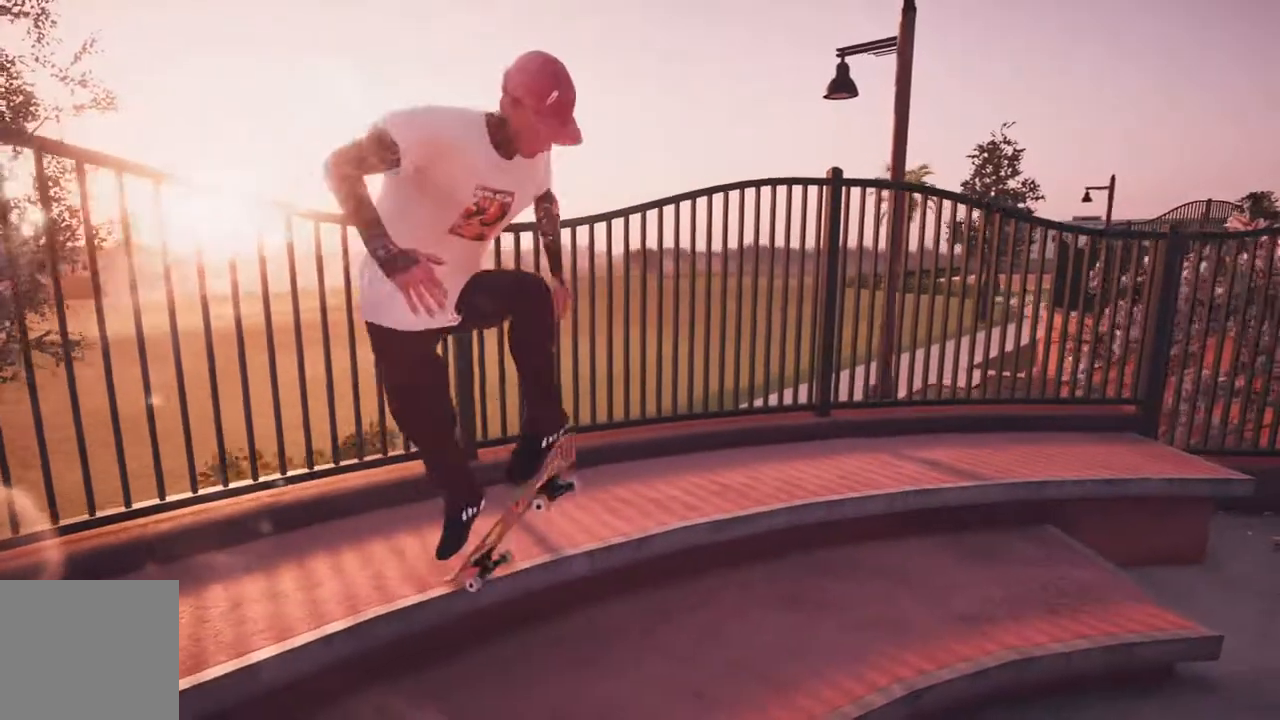
{"buttons": ["R2"], "left_stick": "center", "right_stick": "center", "events": []}
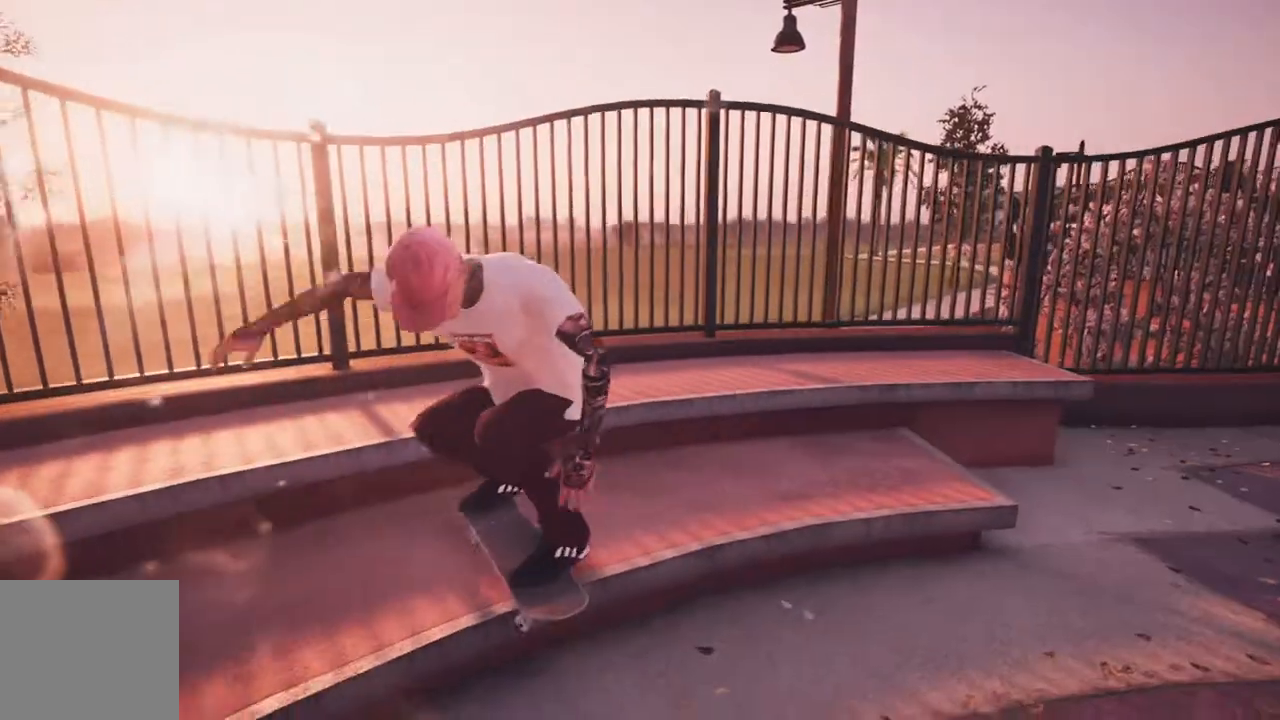
{"buttons": [], "left_stick": "center", "right_stick": "center", "events": [[100, "R2", "up"]]}
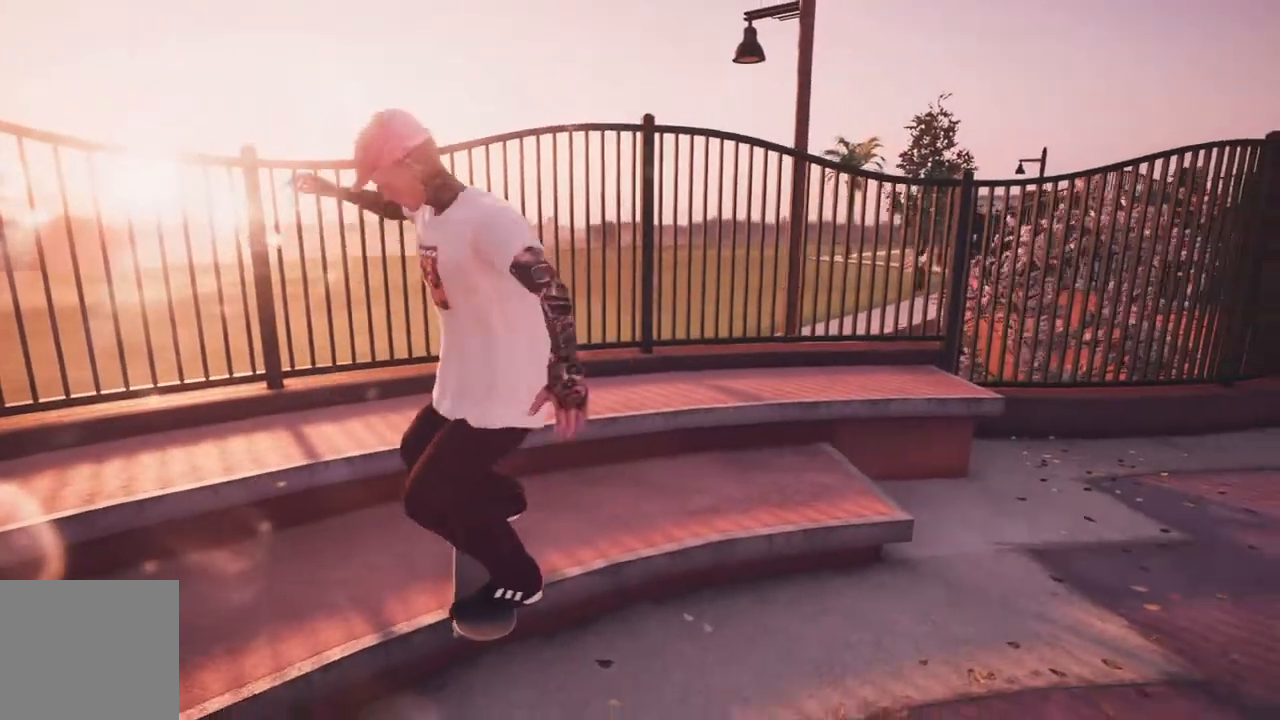
{"buttons": [], "left_stick": "center", "right_stick": "center", "events": [[83, "DPAD_UP", "down"], [233, "DPAD_UP", "up"]]}
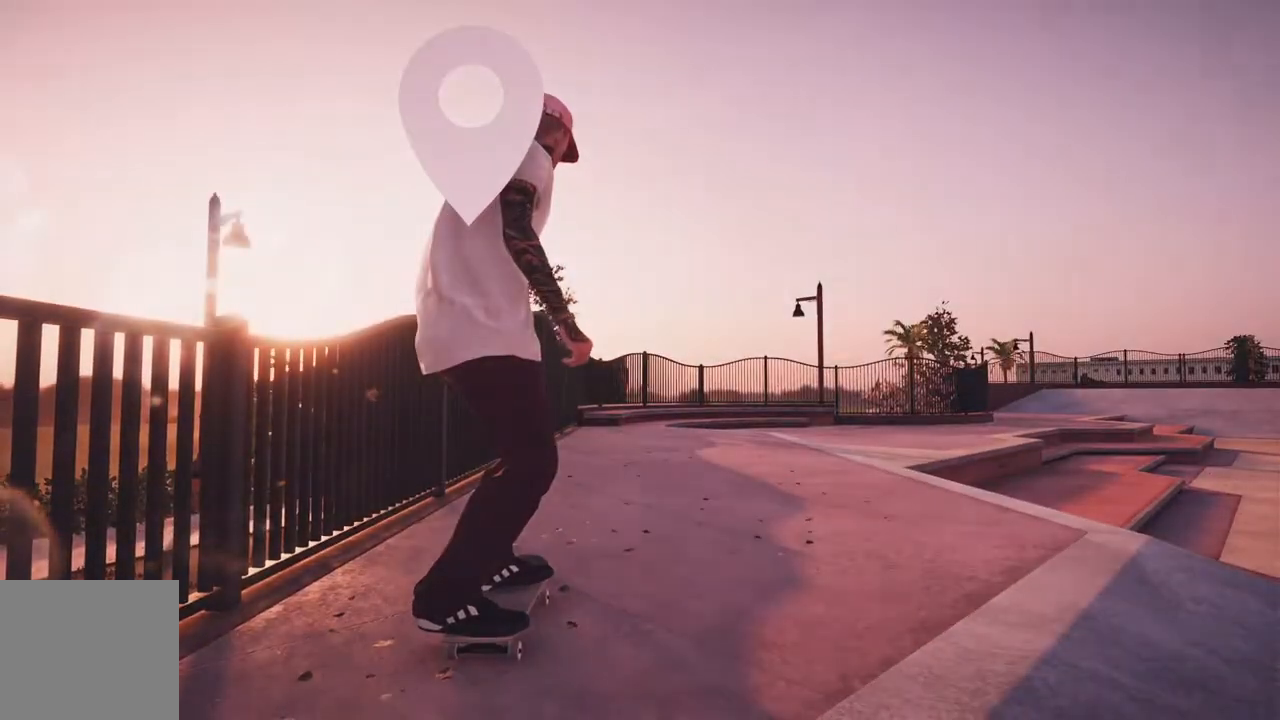
{"buttons": ["A"], "left_stick": "center", "right_stick": "center", "events": [[283, "A", "down"], [300, "L2", "down"], [417, "L2", "up"]]}
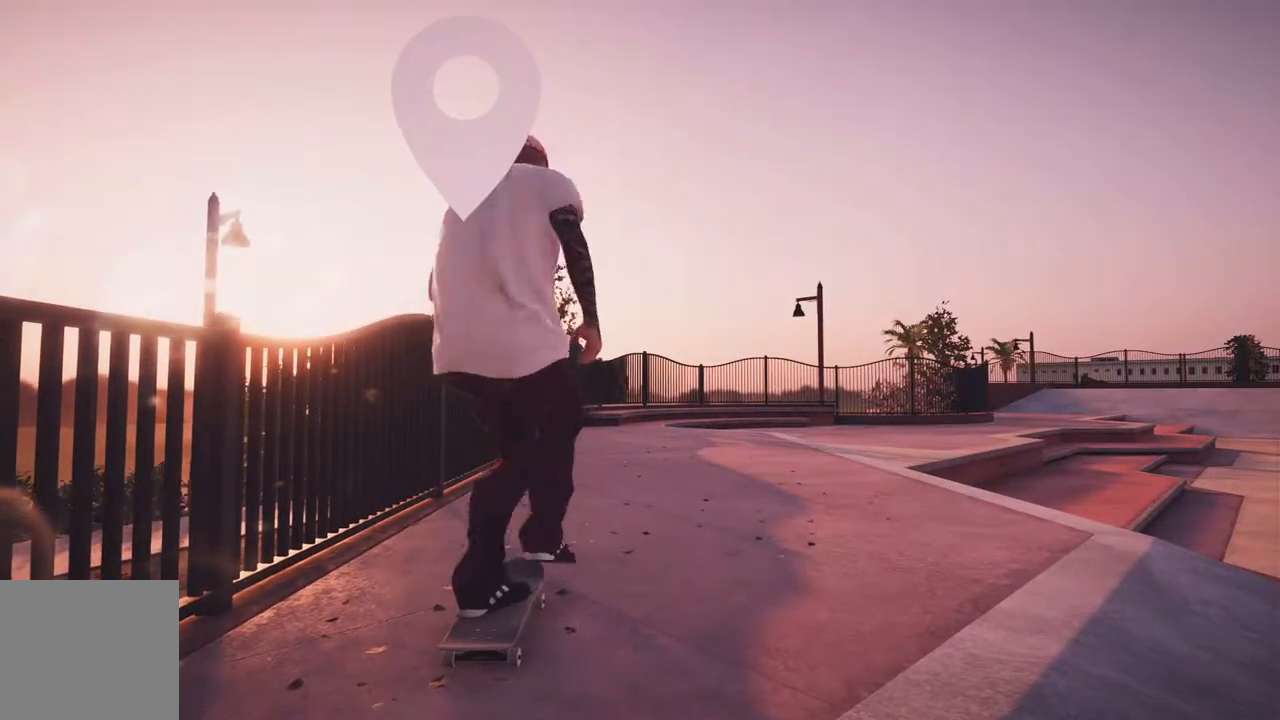
{"buttons": [], "left_stick": "center", "right_stick": "center", "events": [[300, "A", "up"]]}
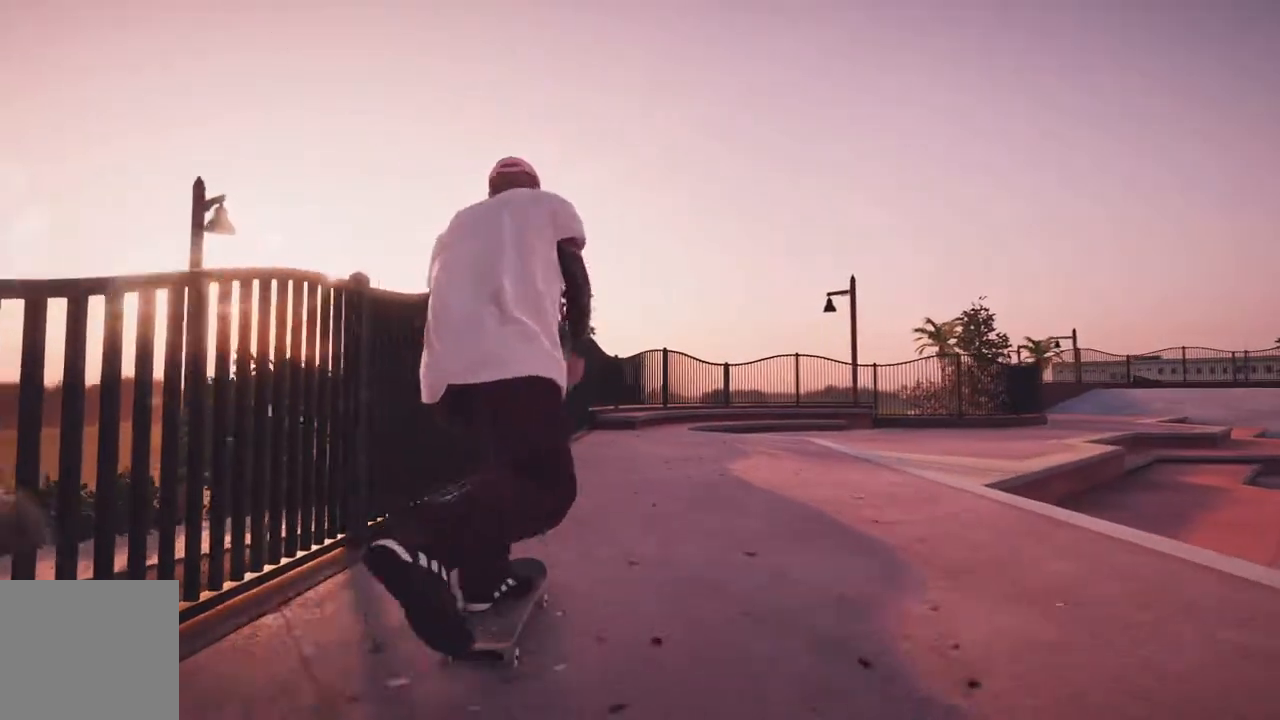
{"buttons": [], "left_stick": "center", "right_stick": "center"}